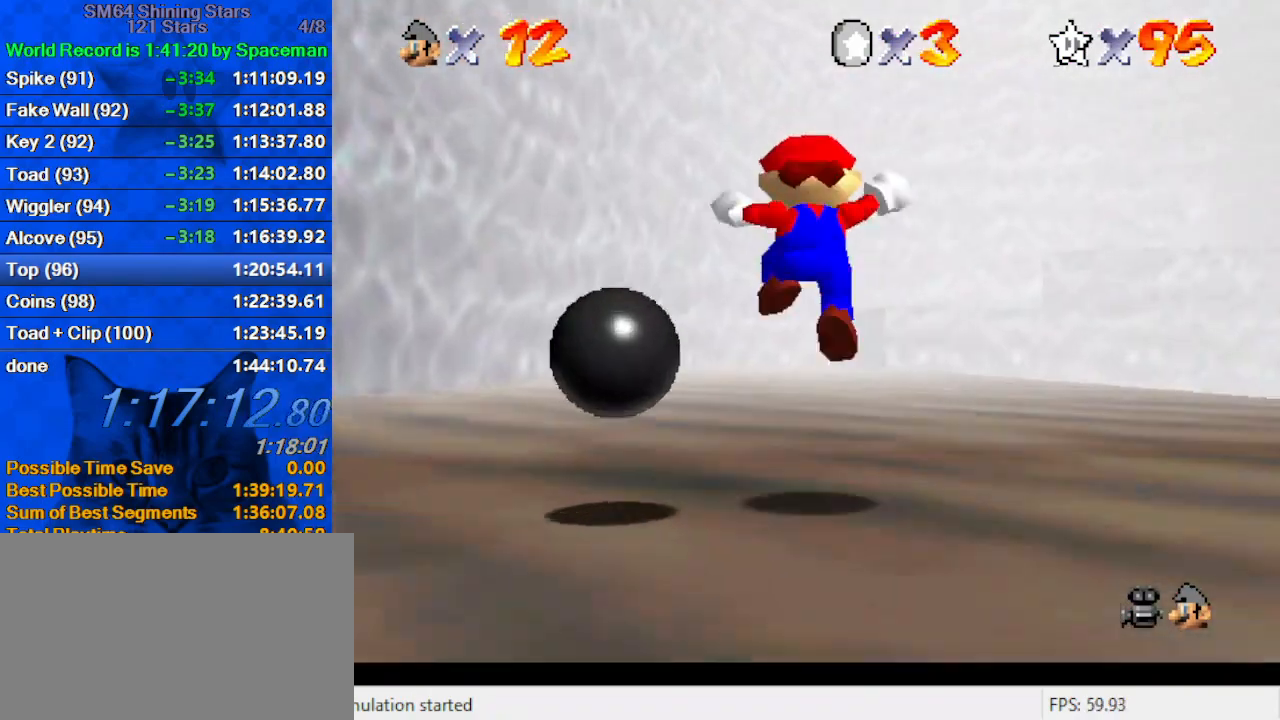
Gameplay with keyboard; each line is a JSON object with the keys held at the frame after it. "events" lists presses ("down") and releases ("up") of "a", "c", "ctrl", "d", "down", "left", "return", "right", "s", "shift", "up", "w", "x" and "y" between this image and that frame as [ms after this image, input, new state], when the widget could be followed in between. No other keys are recorded. Mouse input is not recorded.
{"keys": ["up"], "events": [[200, "shift", "down"], [233, "ctrl", "down"], [367, "ctrl", "up"], [367, "shift", "up"]]}
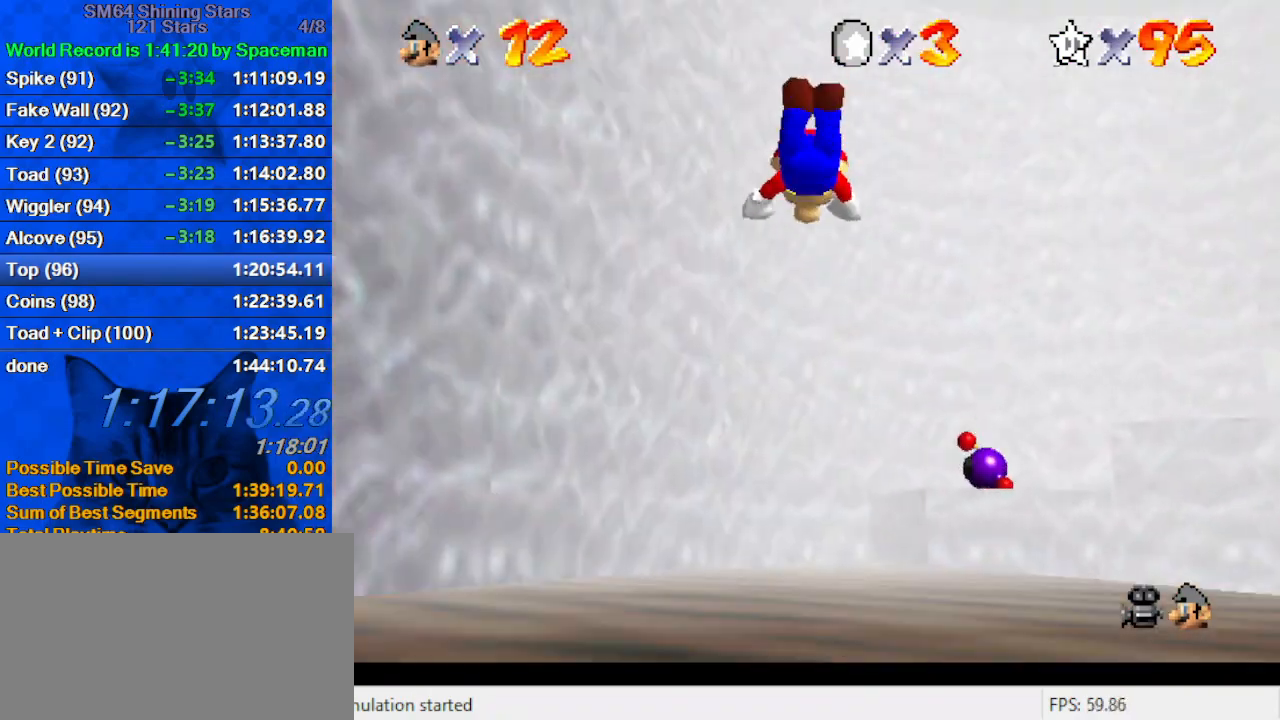
{"keys": ["up"], "events": [[400, "s", "down"], [500, "s", "up"]]}
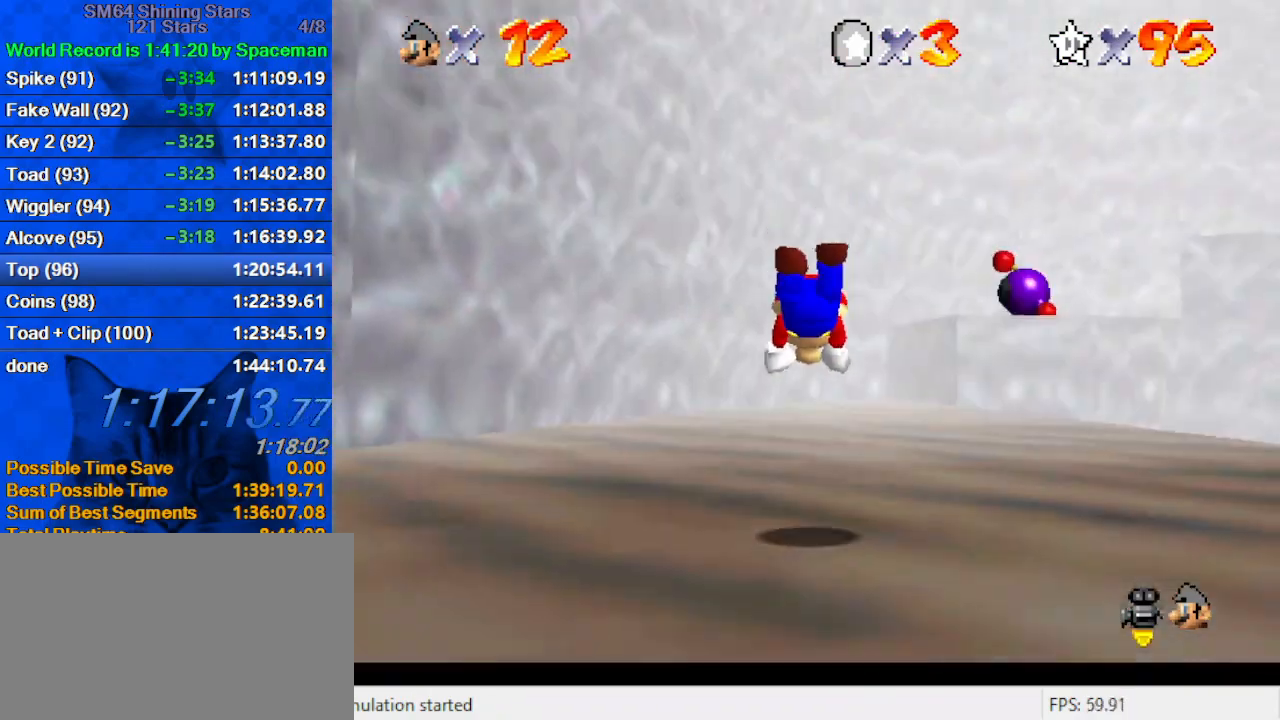
{"keys": ["a", "shift", "up"], "events": [[167, "ctrl", "down"], [167, "shift", "down"], [367, "ctrl", "up"], [400, "a", "down"]]}
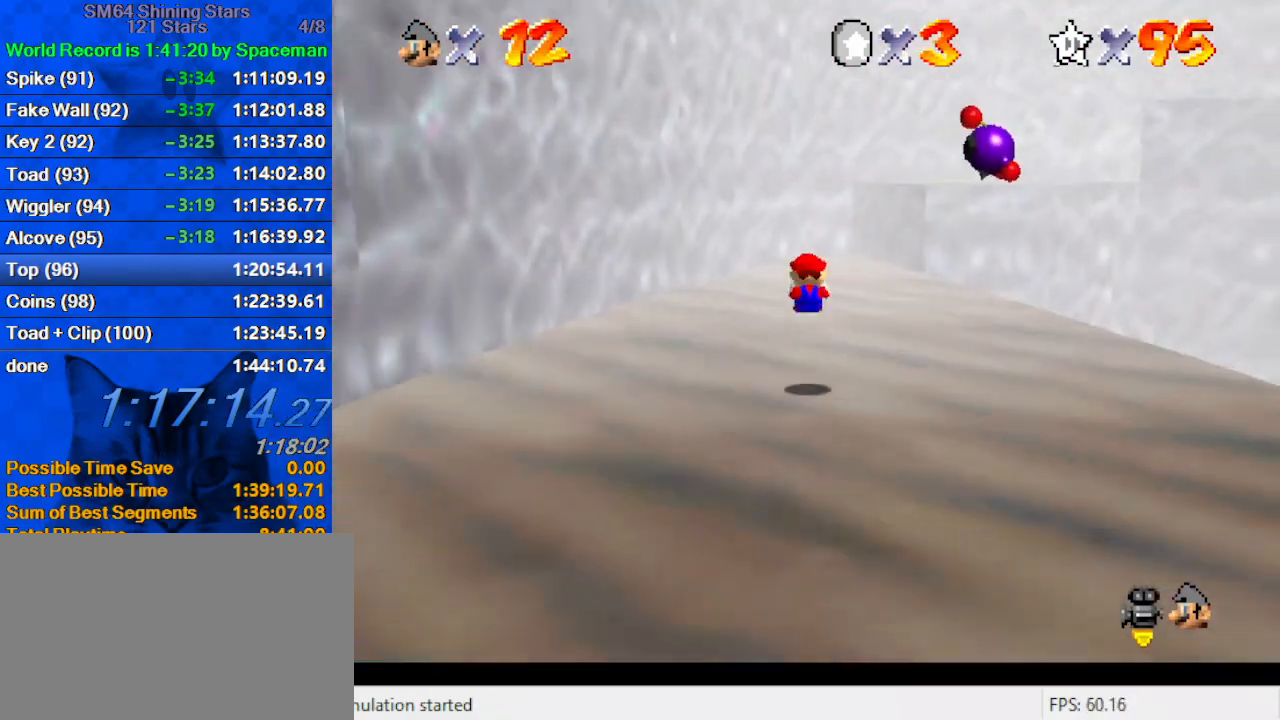
{"keys": ["up"], "events": [[33, "a", "up"], [267, "ctrl", "down"], [267, "up", "up"], [367, "up", "down"], [467, "ctrl", "up"], [467, "shift", "up"]]}
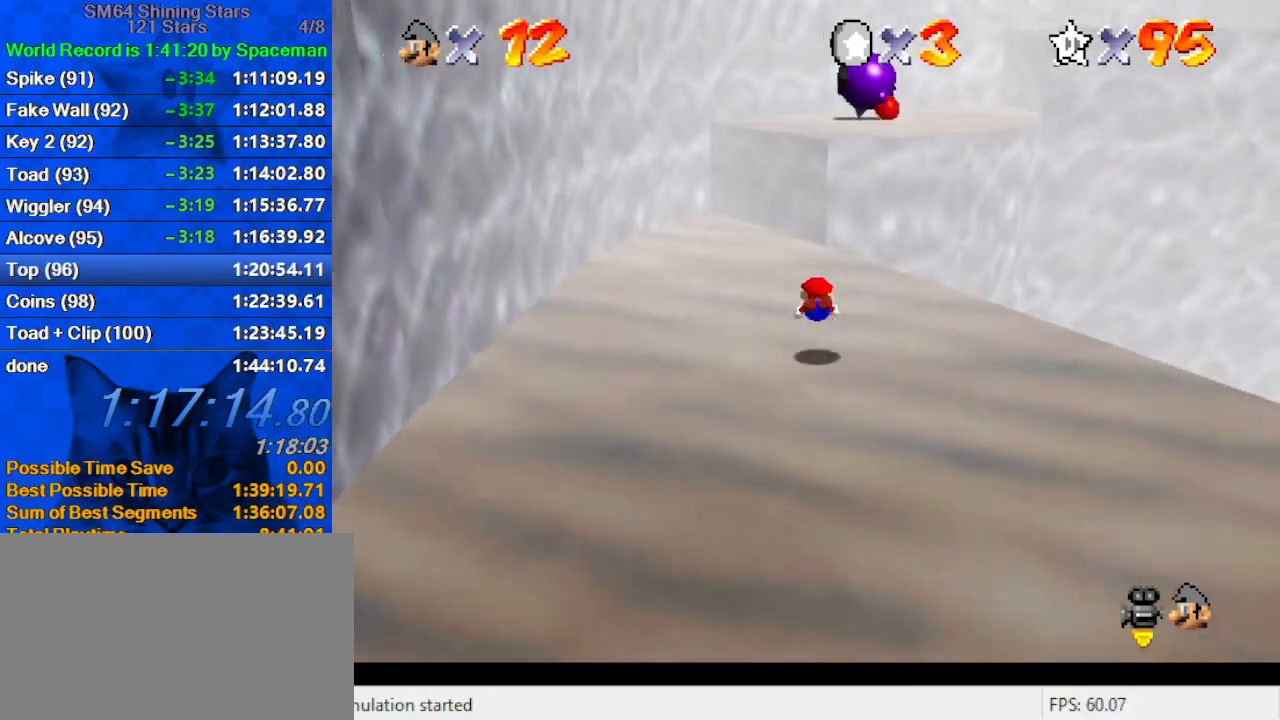
{"keys": ["a", "left", "up"], "events": [[167, "shift", "down"], [233, "left", "down"], [333, "shift", "up"], [467, "a", "down"]]}
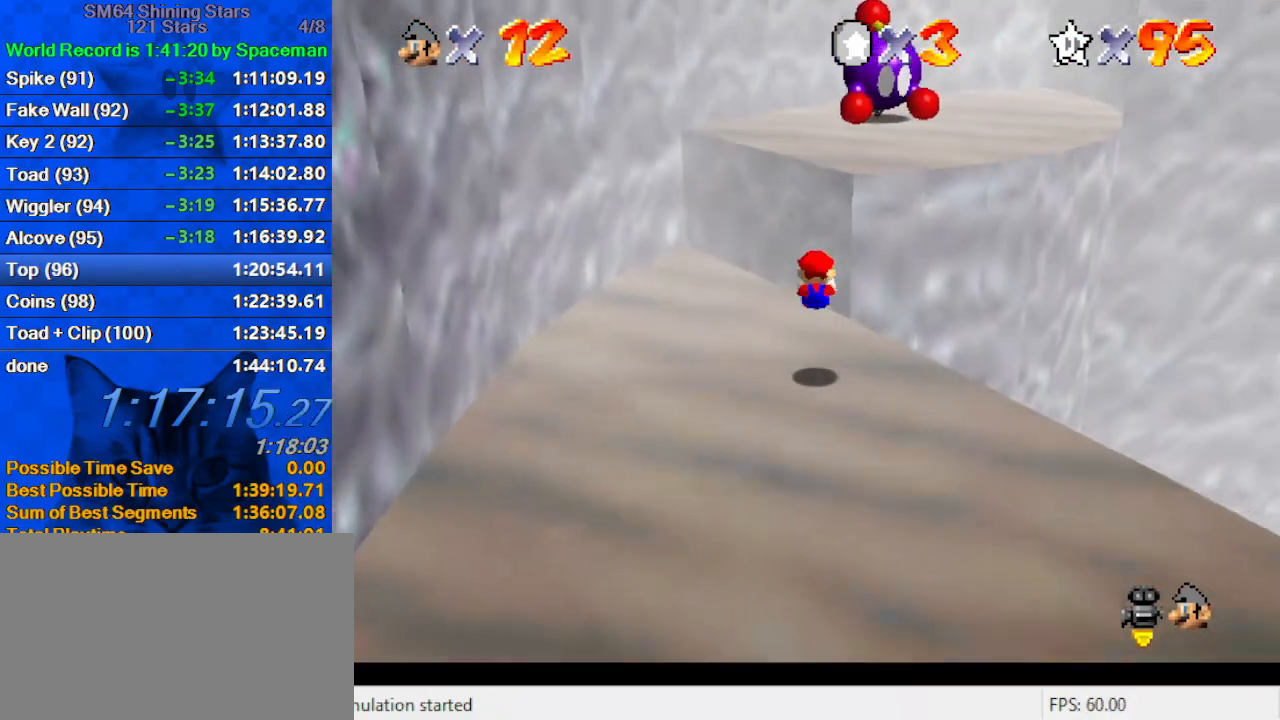
{"keys": ["right", "up"], "events": [[67, "a", "up"], [167, "left", "up"], [200, "left", "down"], [267, "shift", "down"], [433, "left", "up"], [433, "right", "down"], [500, "shift", "up"]]}
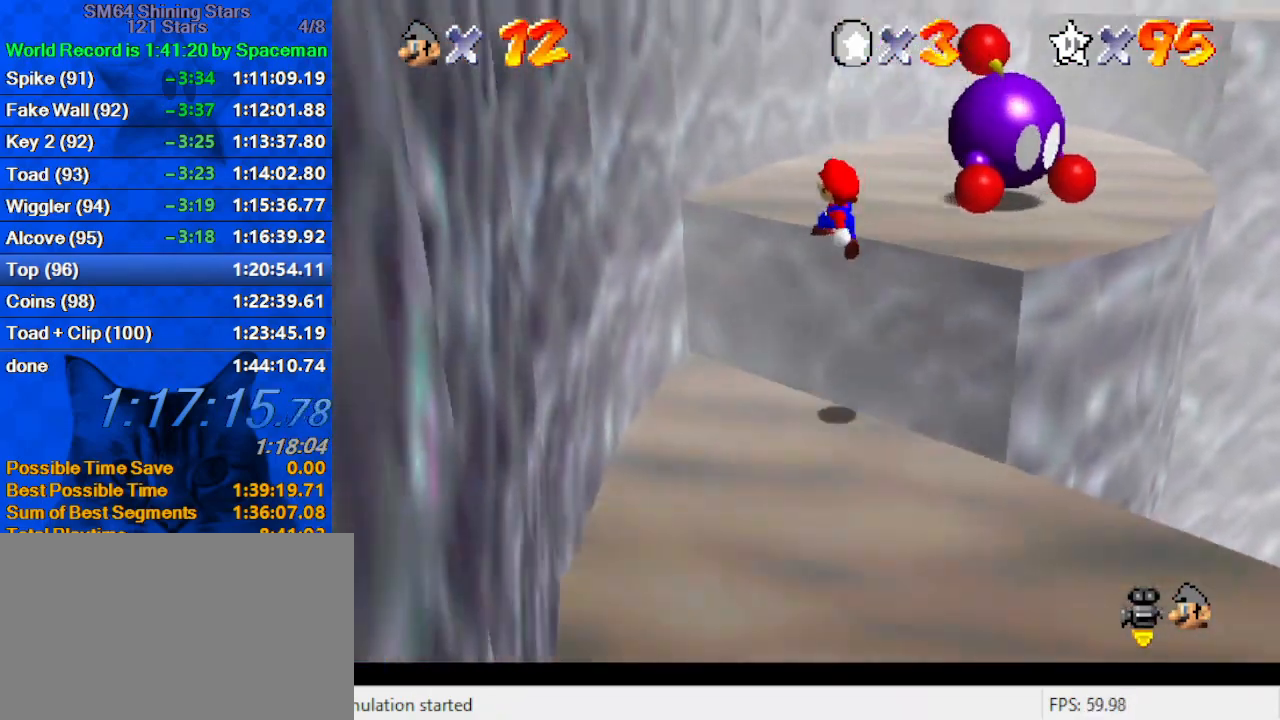
{"keys": ["right", "up"], "events": [[267, "right", "up"], [400, "right", "down"]]}
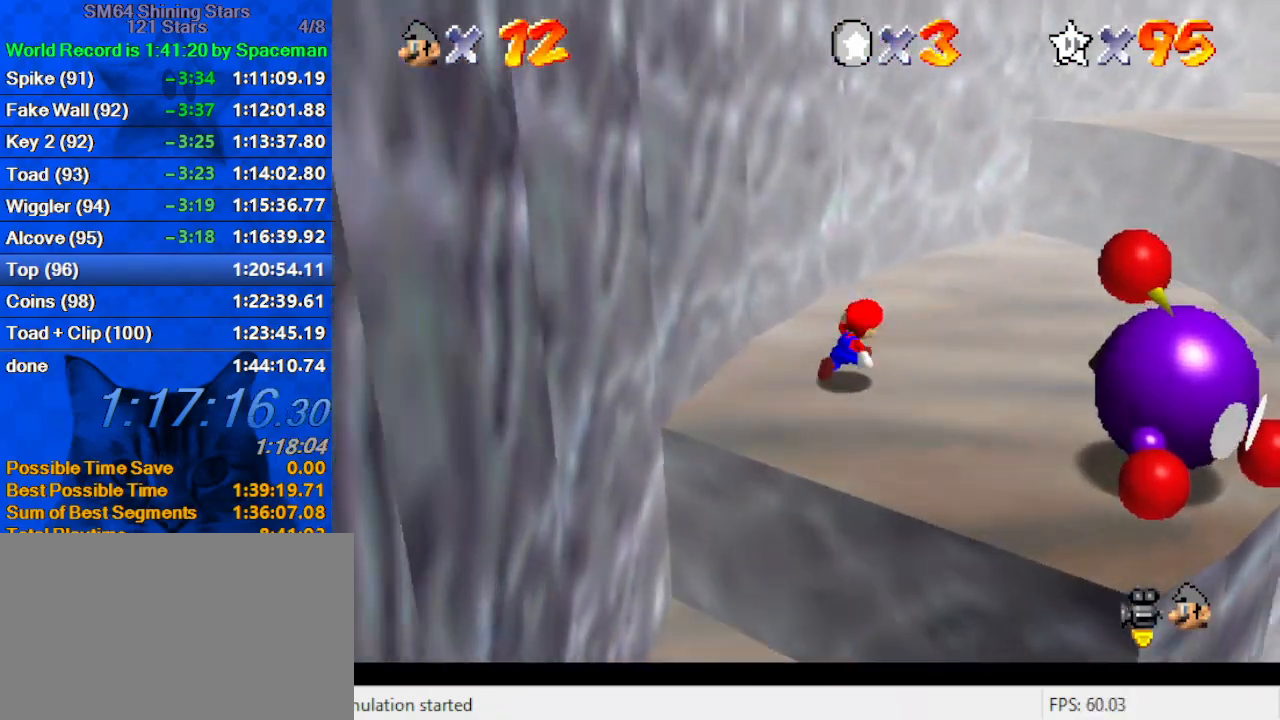
{"keys": ["right", "up"], "events": [[67, "ctrl", "down"], [67, "shift", "down"], [200, "ctrl", "up"], [200, "shift", "up"], [333, "right", "up"], [467, "right", "down"]]}
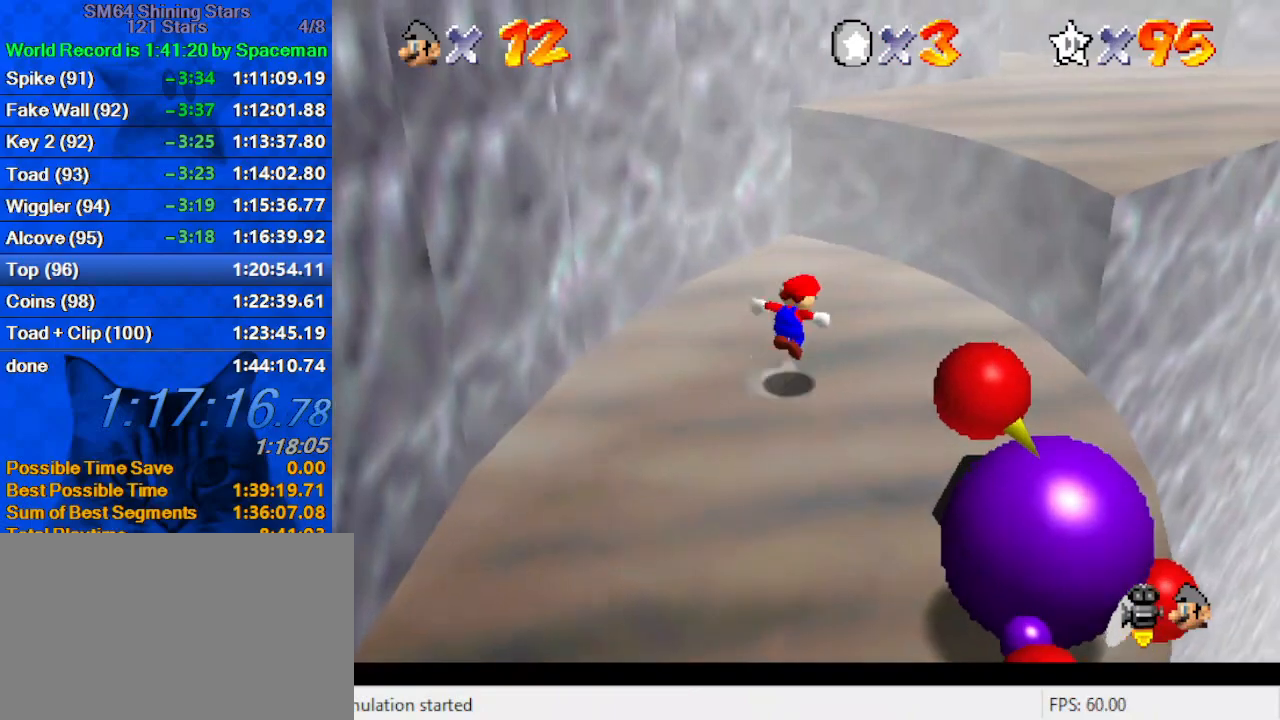
{"keys": ["ctrl", "up"], "events": [[33, "shift", "down"], [333, "shift", "up"], [433, "ctrl", "down"], [467, "right", "up"]]}
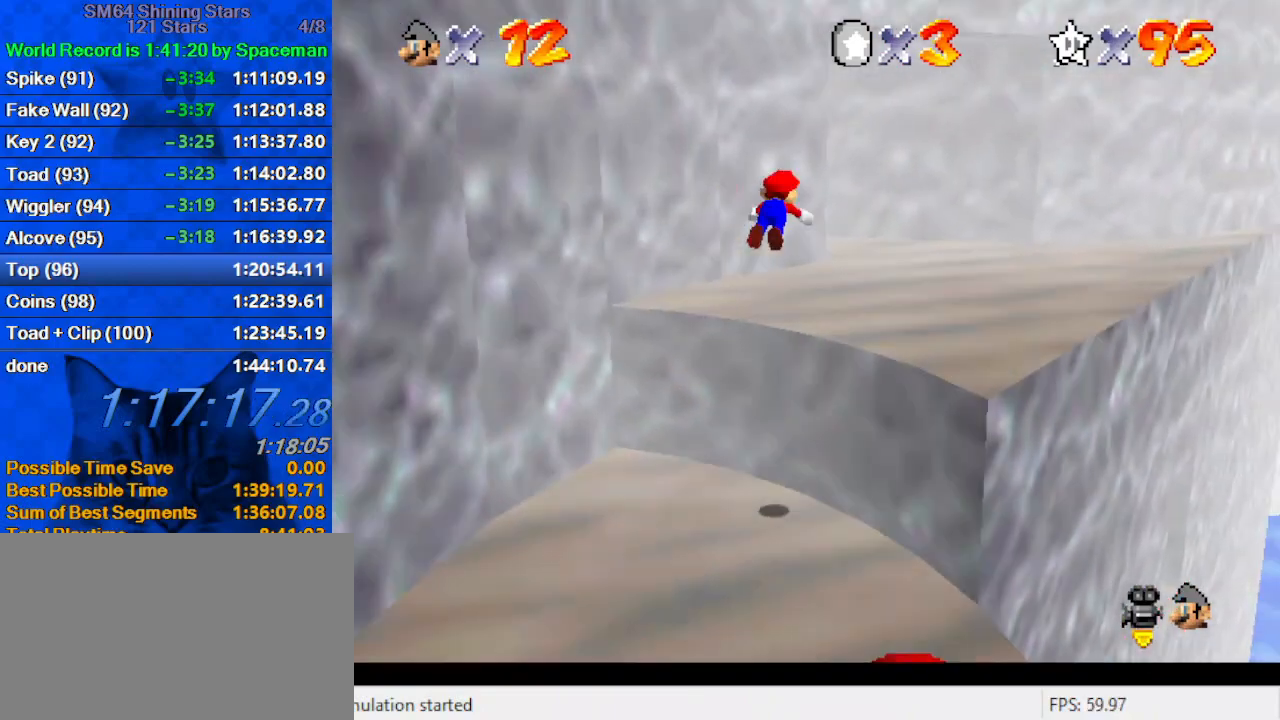
{"keys": ["d", "right", "up"], "events": [[67, "left", "down"], [133, "ctrl", "up"], [133, "left", "up"], [300, "ctrl", "down"], [300, "shift", "down"], [400, "ctrl", "up"], [400, "shift", "up"], [433, "right", "down"], [500, "d", "down"]]}
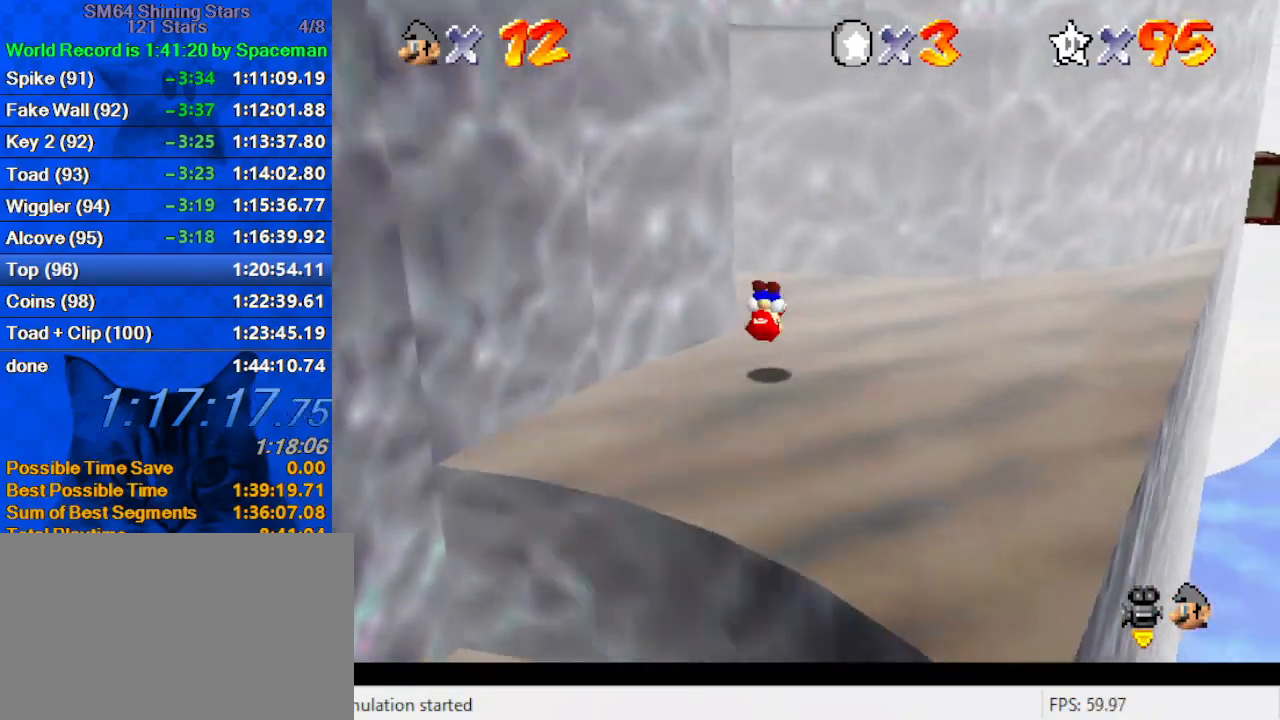
{"keys": ["left", "up"], "events": [[33, "w", "down"], [100, "d", "up"], [100, "right", "up"], [133, "d", "down"], [133, "w", "up"], [267, "d", "up"], [333, "left", "down"]]}
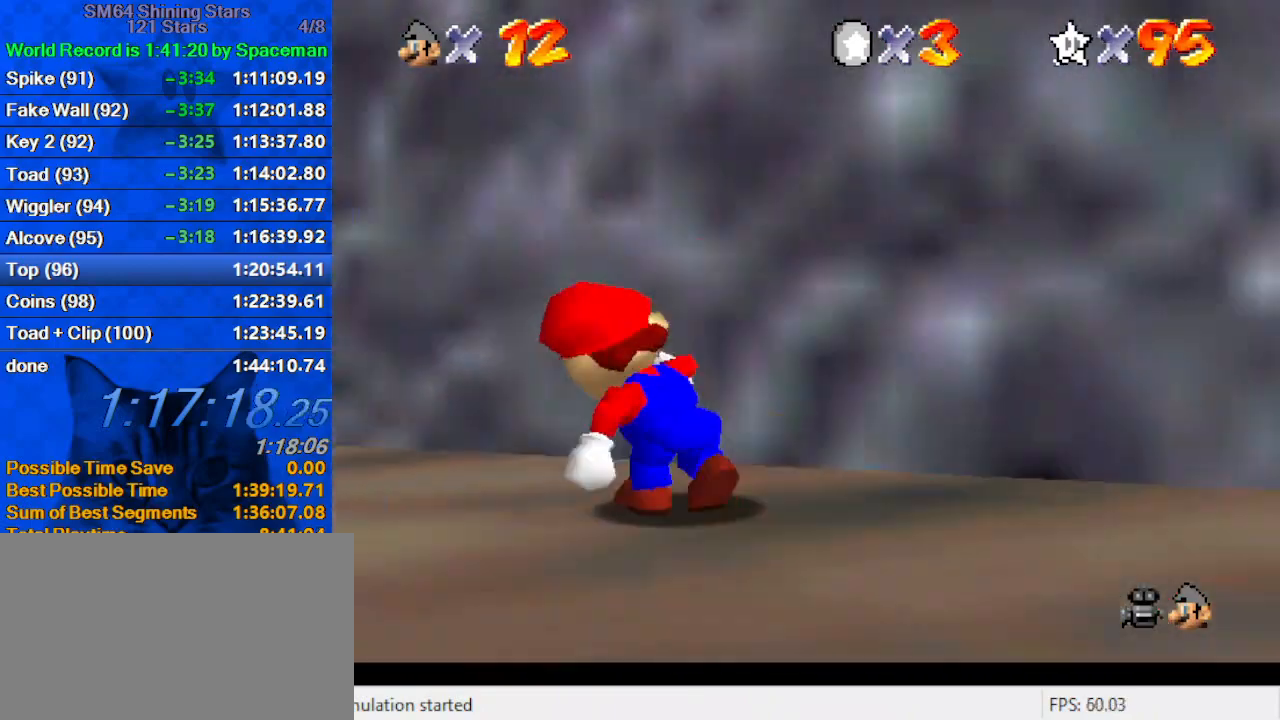
{"keys": ["left", "shift", "up"], "events": [[67, "ctrl", "down"], [200, "ctrl", "up"], [467, "shift", "down"]]}
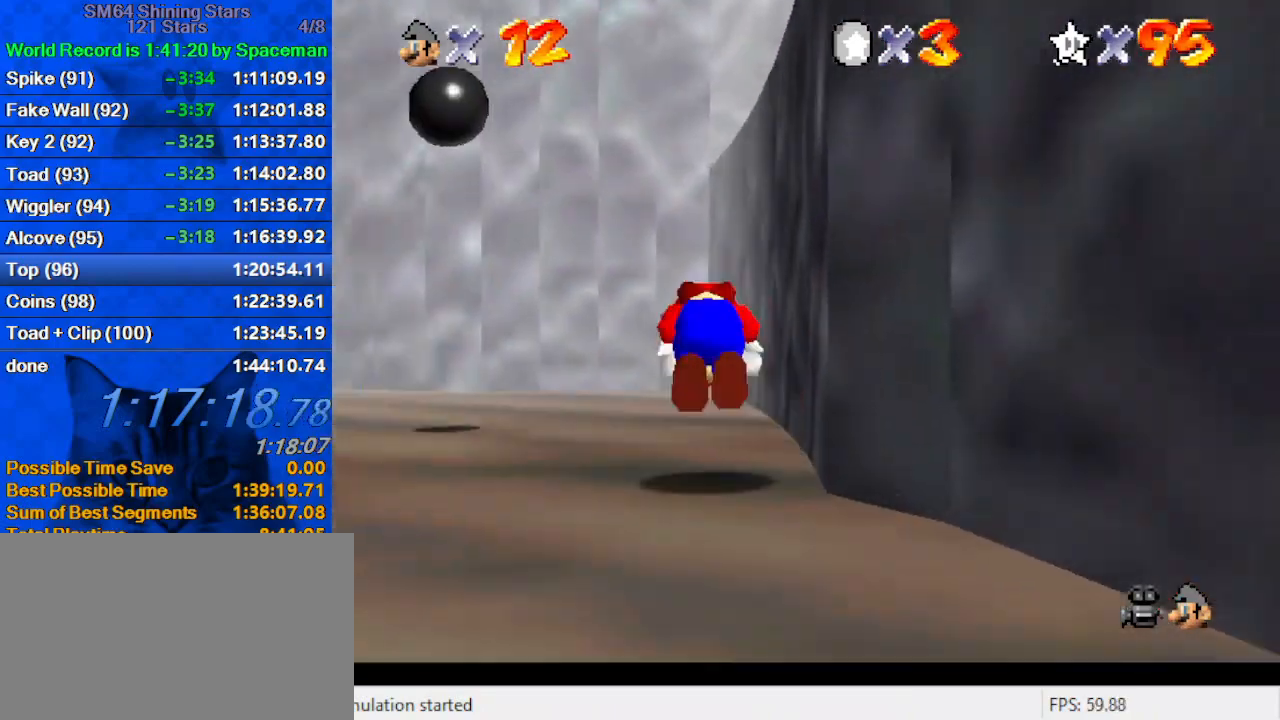
{"keys": ["shift", "up"], "events": [[33, "a", "down"], [33, "left", "up"], [100, "a", "up"], [100, "shift", "up"], [167, "s", "down"], [200, "a", "down"], [333, "a", "up"], [333, "s", "up"], [500, "shift", "down"]]}
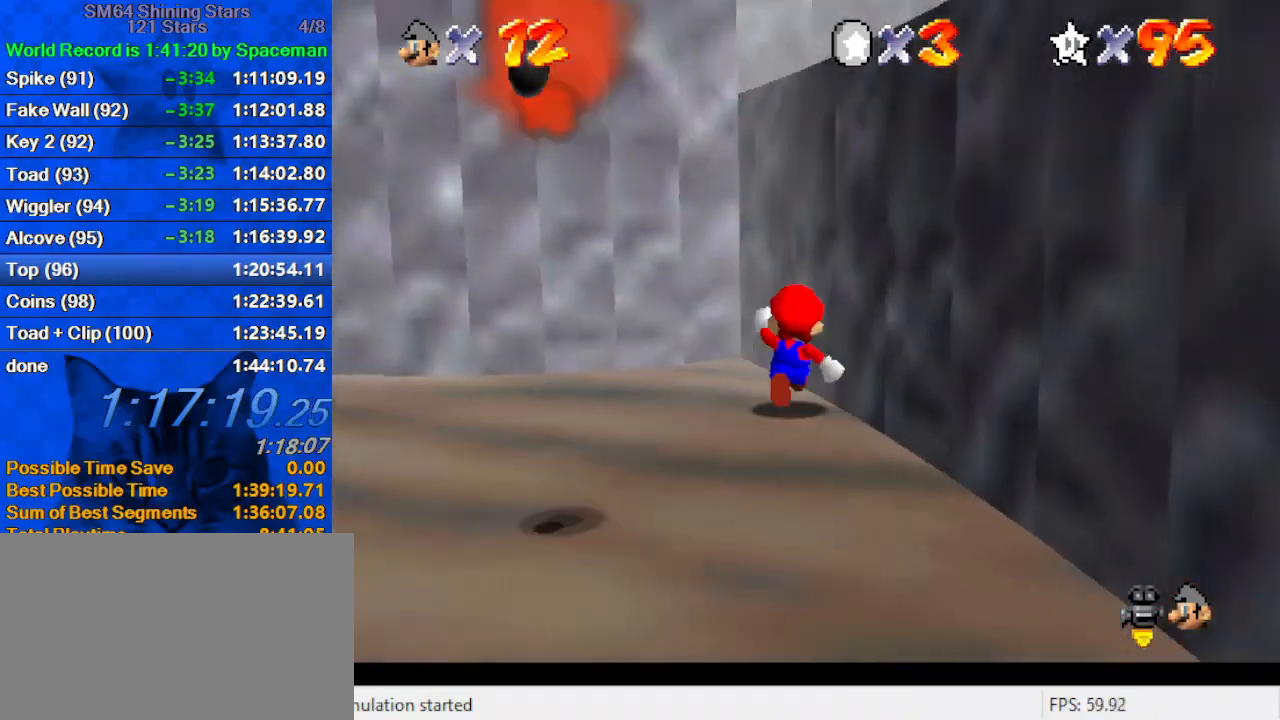
{"keys": ["ctrl", "d", "right", "shift"], "events": [[100, "up", "up"], [133, "down", "down"], [133, "right", "down"], [333, "down", "up"], [367, "ctrl", "down"], [467, "d", "down"]]}
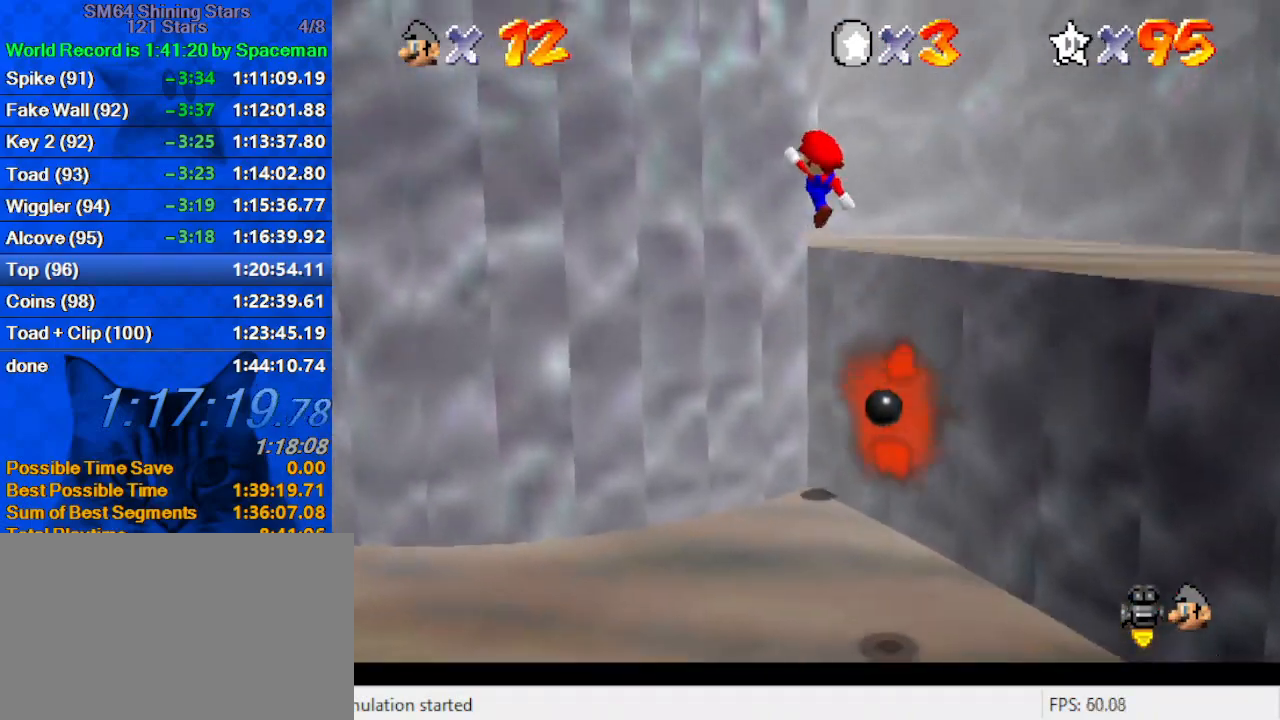
{"keys": ["right", "up"], "events": [[67, "ctrl", "up"], [67, "up", "down"], [100, "d", "up"], [133, "d", "down"], [200, "shift", "up"], [267, "d", "up"]]}
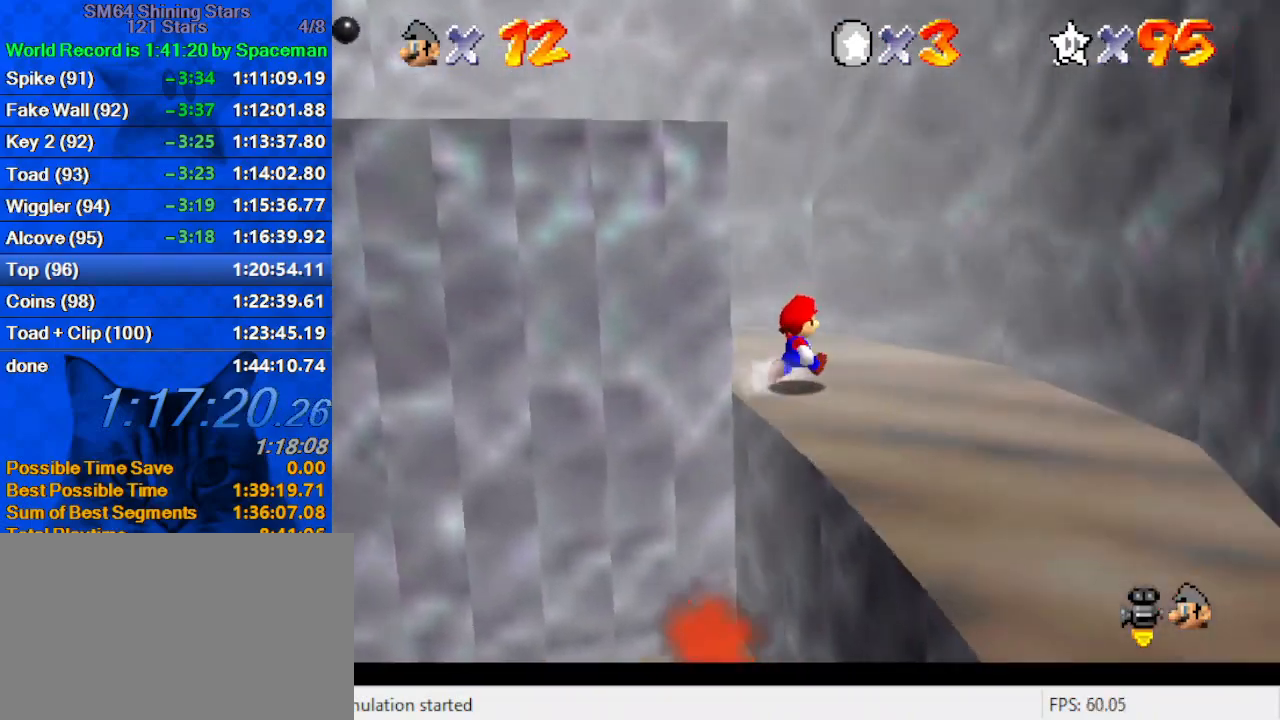
{"keys": ["left", "shift", "up", "w"], "events": [[33, "d", "down"], [67, "d", "up"], [100, "left", "down"], [167, "right", "up"], [167, "up", "up"], [267, "shift", "down"], [333, "d", "down"], [400, "up", "down"], [400, "w", "down"], [500, "d", "up"]]}
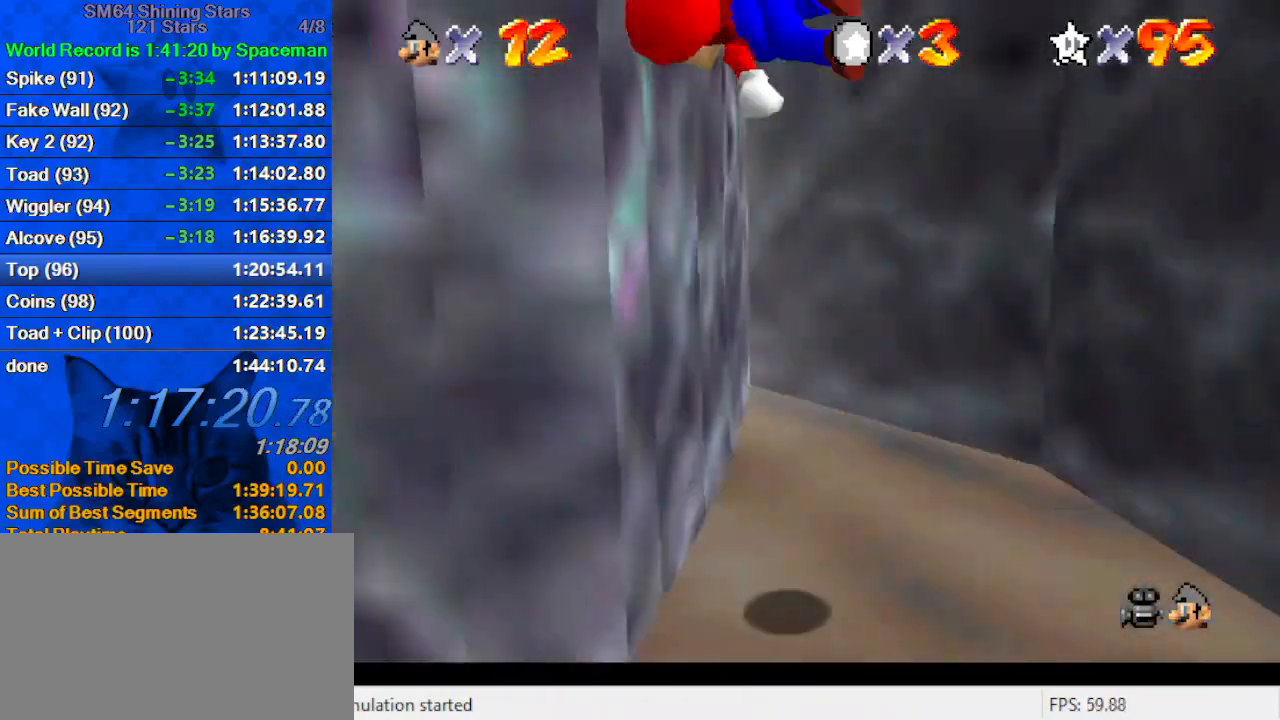
{"keys": ["d", "left", "up"], "events": [[33, "left", "up"], [33, "shift", "up"], [33, "w", "up"], [67, "d", "down"], [67, "right", "down"], [67, "up", "up"], [167, "up", "down"], [233, "d", "up"], [233, "left", "down"], [233, "right", "up"], [267, "d", "down"], [367, "d", "up"], [367, "left", "up"], [400, "d", "down"], [467, "left", "down"]]}
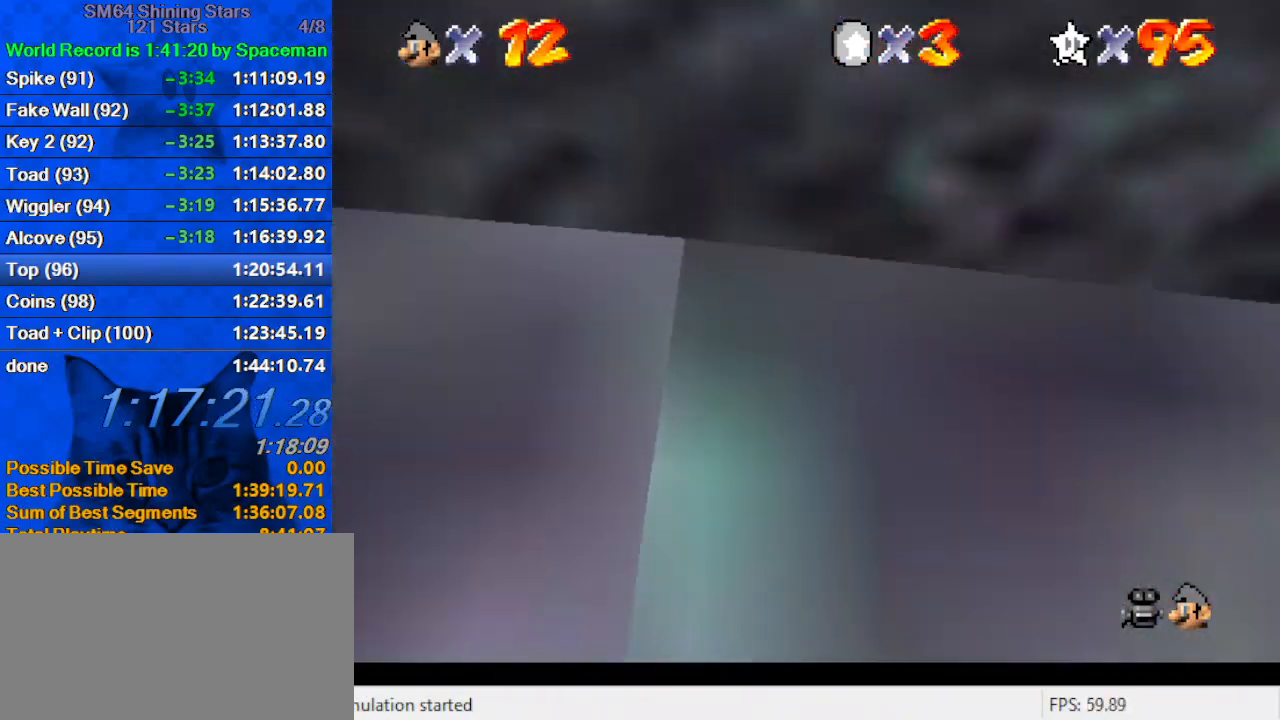
{"keys": ["d", "left", "up"], "events": [[33, "d", "up"], [33, "left", "up"], [267, "y", "down"], [333, "shift", "down"], [367, "left", "down"], [367, "y", "up"], [400, "shift", "up"], [500, "d", "down"]]}
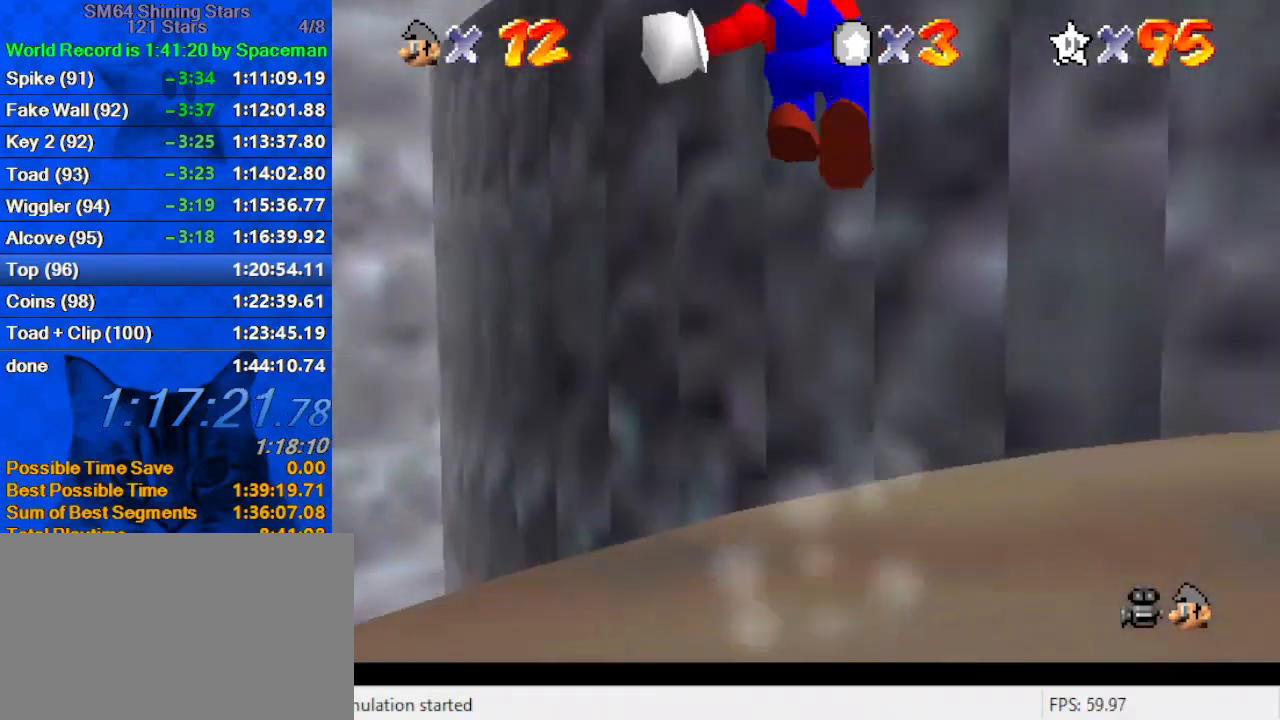
{"keys": ["right", "shift"], "events": [[67, "s", "down"], [100, "d", "up"], [100, "s", "up"], [133, "d", "down"], [200, "left", "up"], [200, "right", "down"], [200, "s", "down"], [233, "d", "up"], [233, "s", "up"], [300, "up", "up"], [333, "shift", "down"]]}
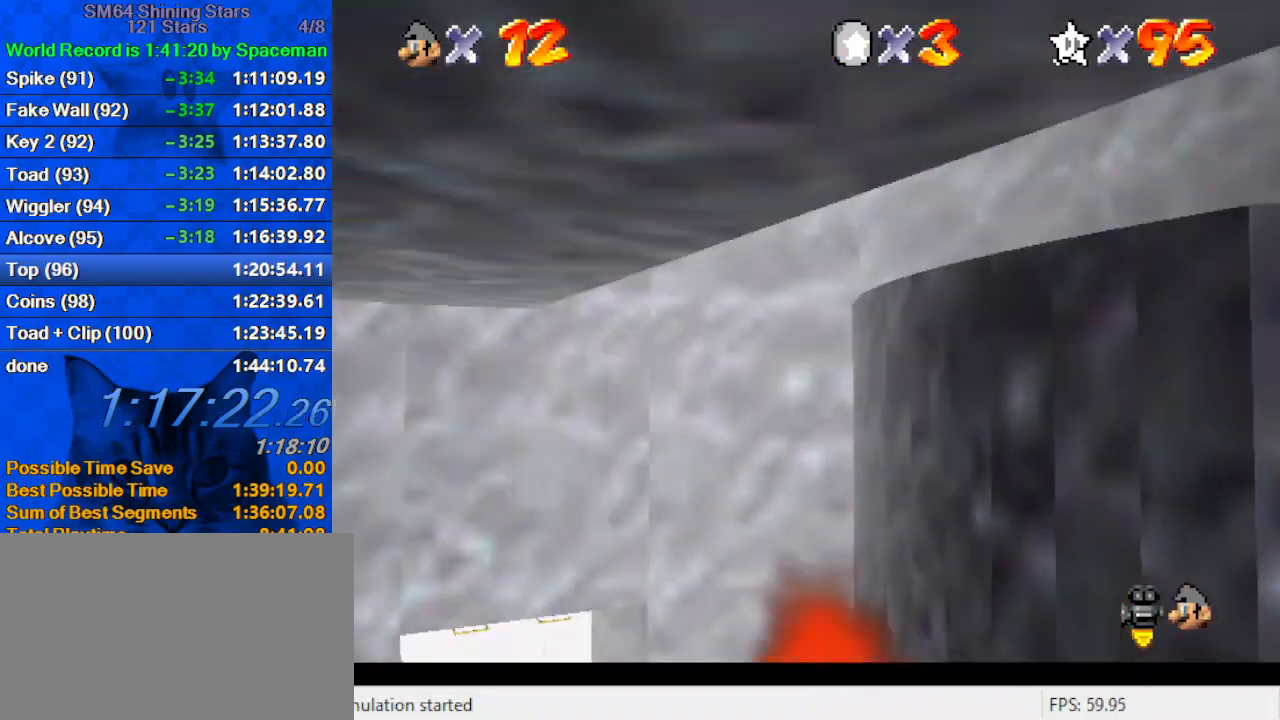
{"keys": ["left", "shift"], "events": [[33, "up", "down"], [100, "left", "down"], [167, "right", "up"], [167, "up", "up"]]}
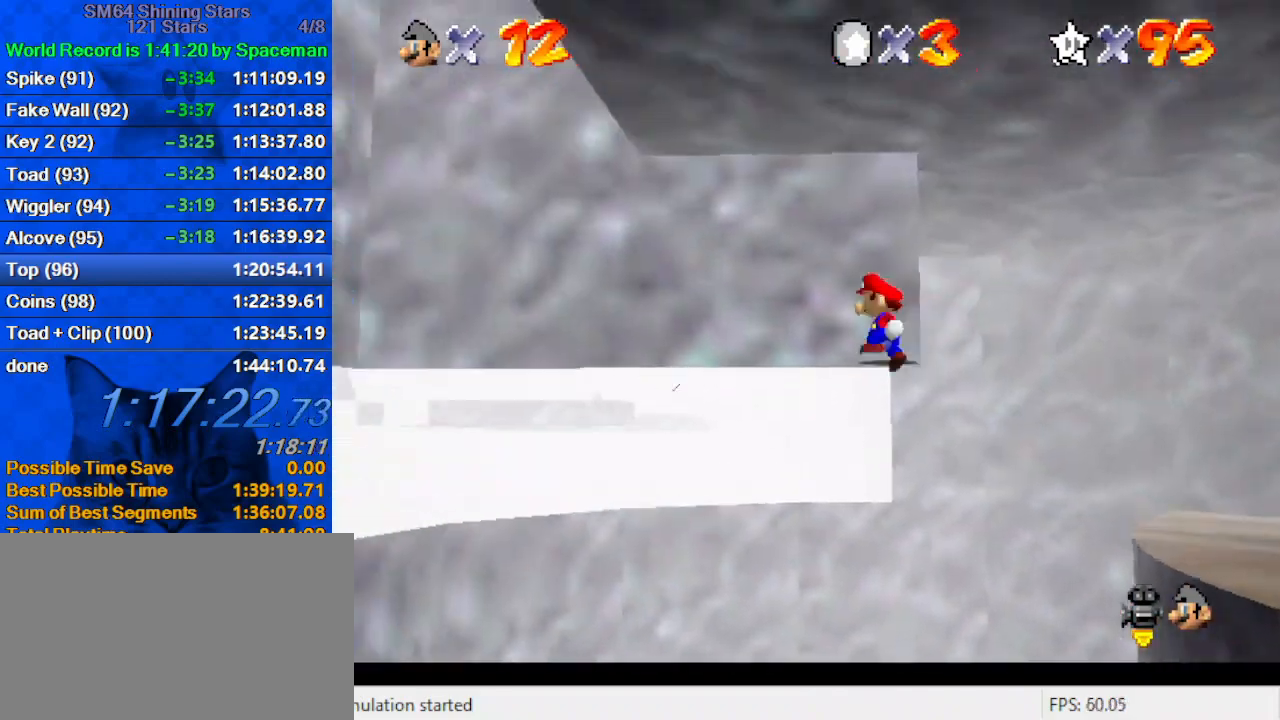
{"keys": ["a", "left"], "events": [[367, "ctrl", "down"], [367, "left", "up"], [400, "left", "down"], [467, "shift", "up"], [500, "a", "down"], [500, "ctrl", "up"]]}
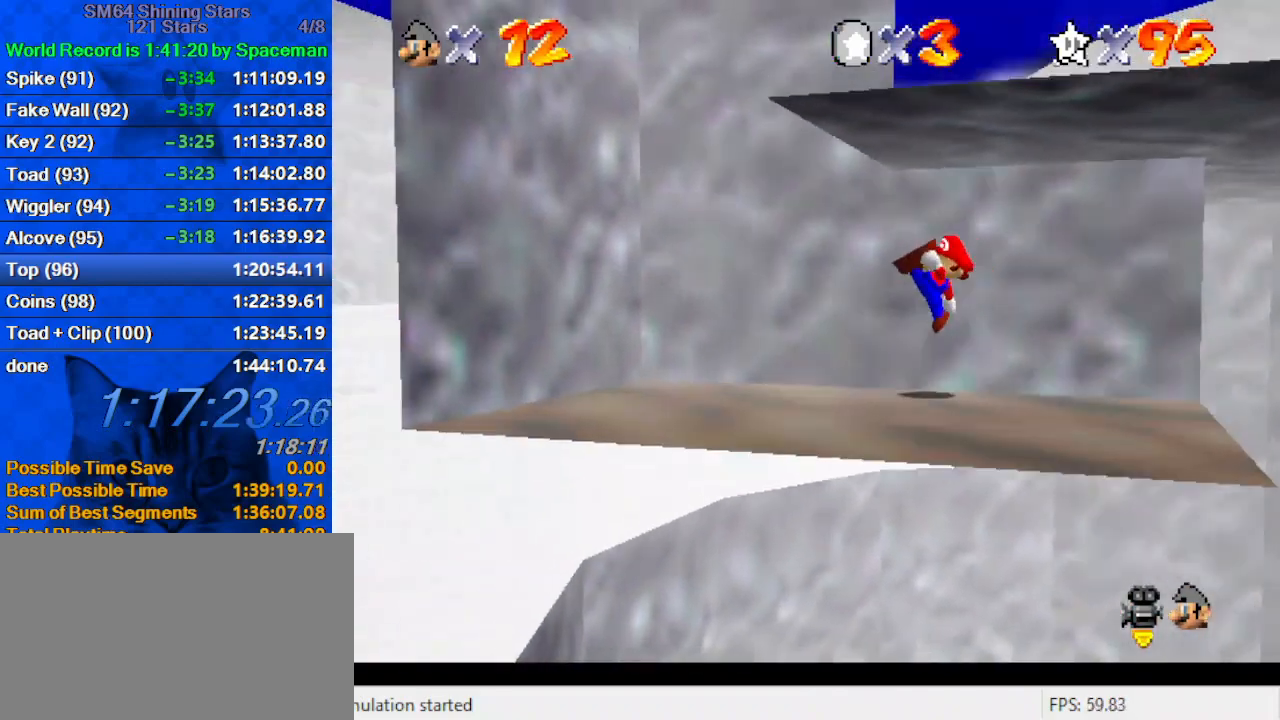
{"keys": ["left", "shift"], "events": [[100, "a", "up"], [133, "a", "down"], [133, "down", "down"], [233, "a", "up"], [267, "shift", "down"], [333, "down", "up"], [367, "a", "down"], [467, "a", "up"]]}
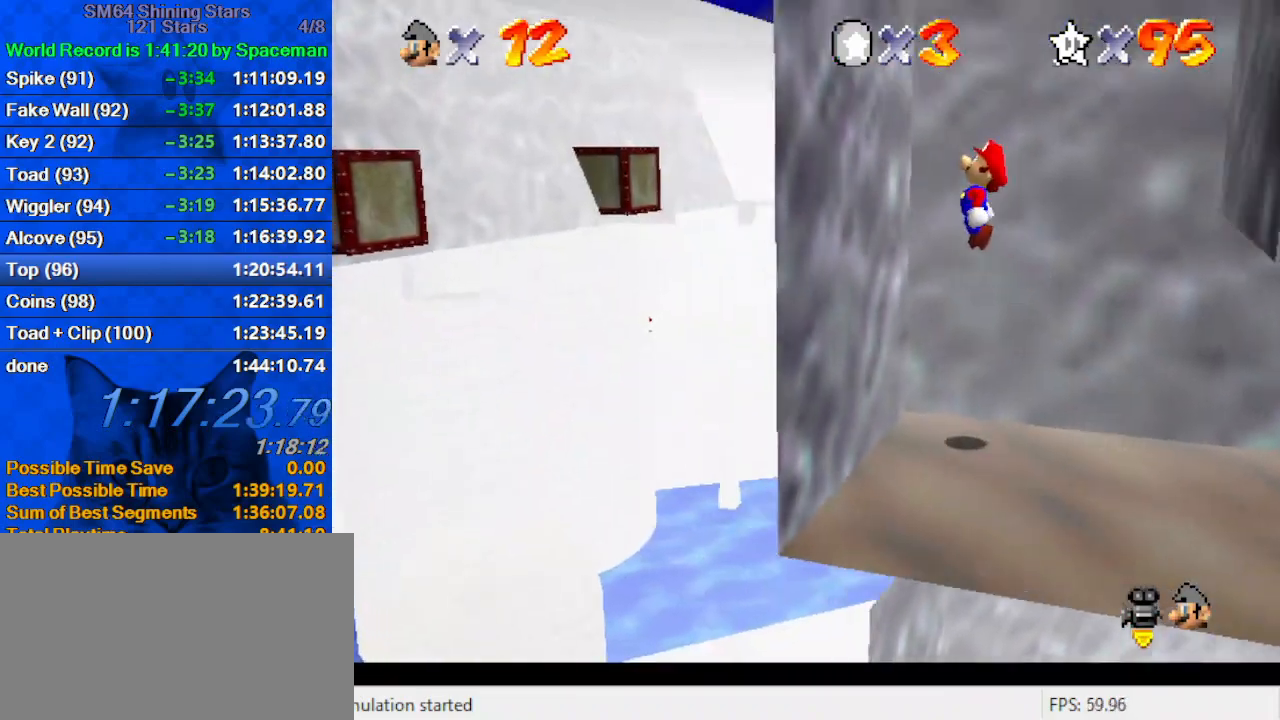
{"keys": ["right", "shift"], "events": [[67, "a", "down"], [67, "down", "down"], [100, "a", "up"], [167, "down", "up"], [167, "right", "down"], [167, "shift", "up"], [200, "left", "up"], [200, "shift", "down"], [233, "a", "down"], [433, "a", "up"]]}
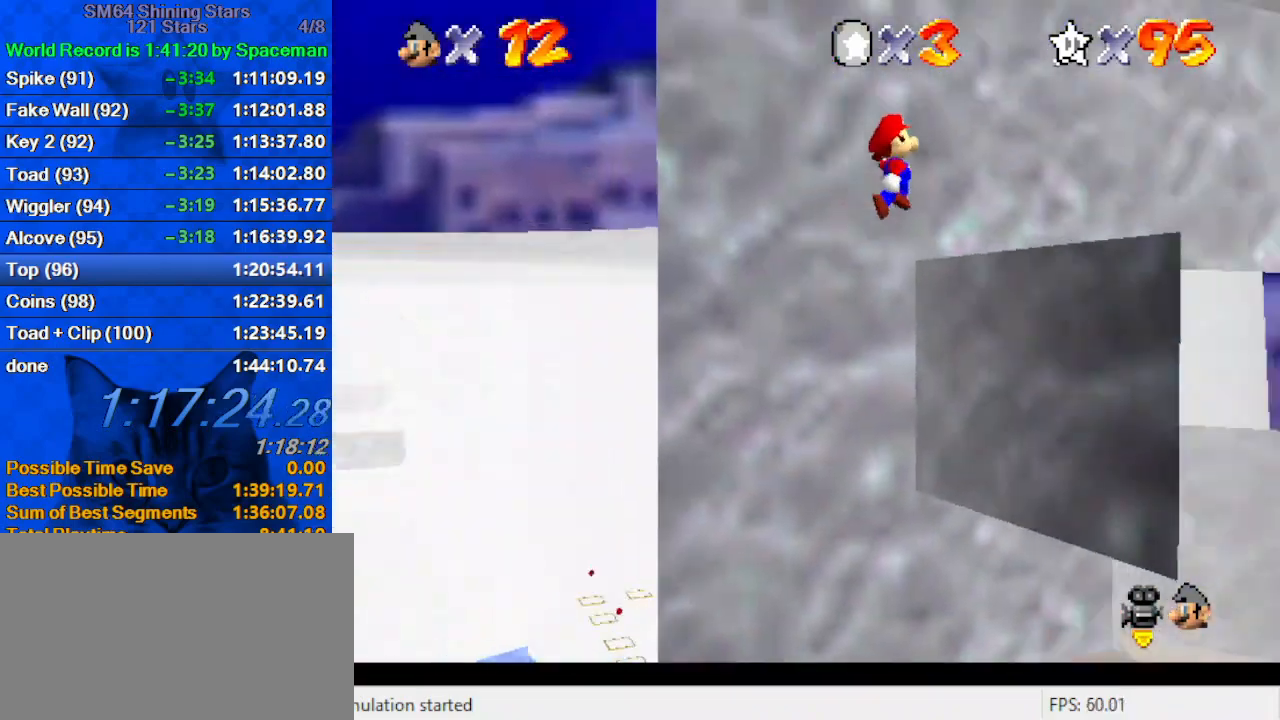
{"keys": ["left", "up"], "events": [[67, "shift", "up"], [67, "w", "down"], [133, "up", "down"], [133, "w", "up"], [267, "ctrl", "down"], [367, "ctrl", "up"], [367, "right", "up"], [400, "shift", "down"], [433, "ctrl", "down"], [500, "ctrl", "up"], [500, "left", "down"], [500, "shift", "up"]]}
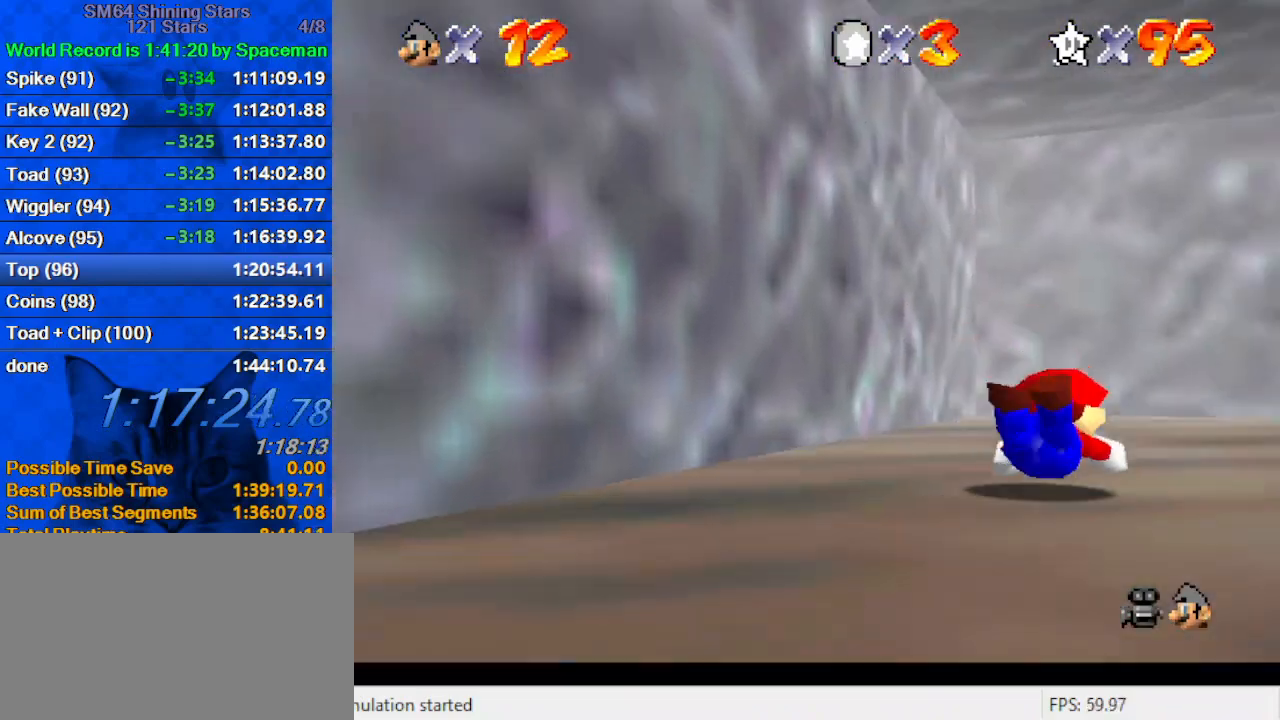
{"keys": ["a", "right", "up"], "events": [[33, "shift", "down"], [100, "ctrl", "down"], [100, "left", "up"], [167, "ctrl", "up"], [167, "shift", "up"], [267, "a", "down"], [333, "right", "down"], [367, "a", "up"], [433, "right", "up"], [467, "a", "down"], [500, "right", "down"]]}
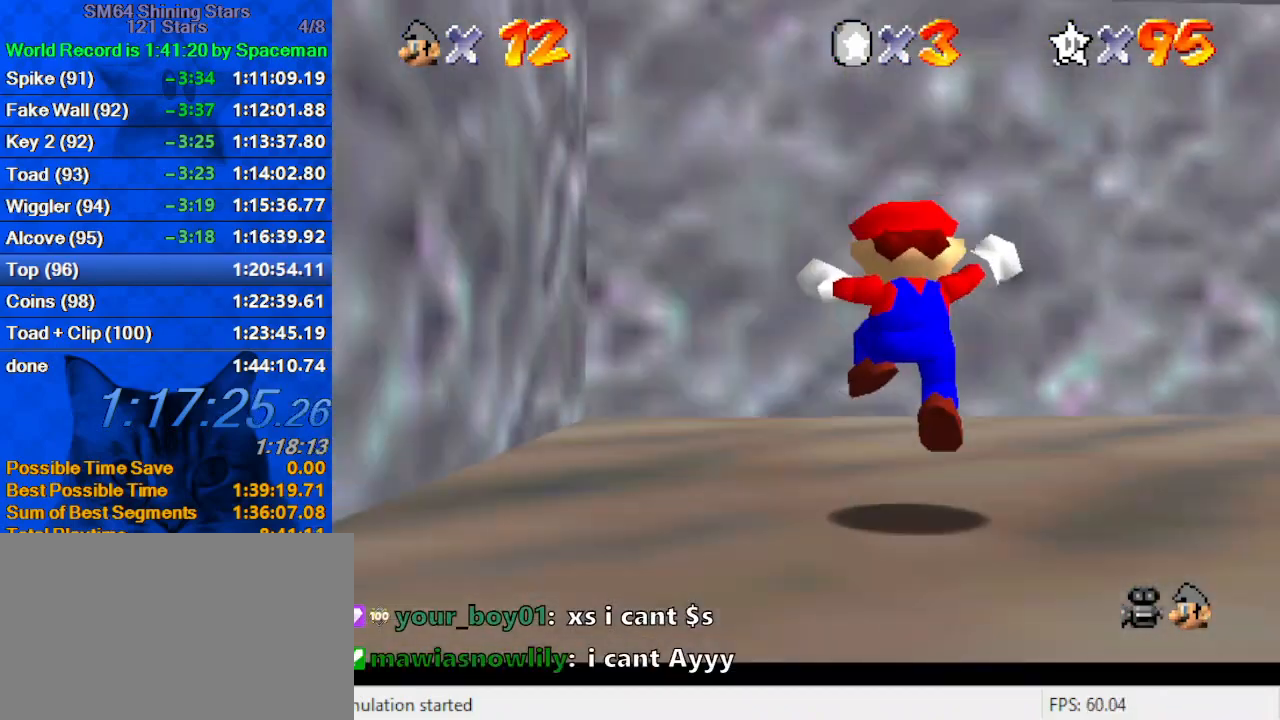
{"keys": ["ctrl", "right", "up"], "events": [[67, "a", "up"], [100, "a", "down"], [300, "a", "up"], [433, "ctrl", "down"]]}
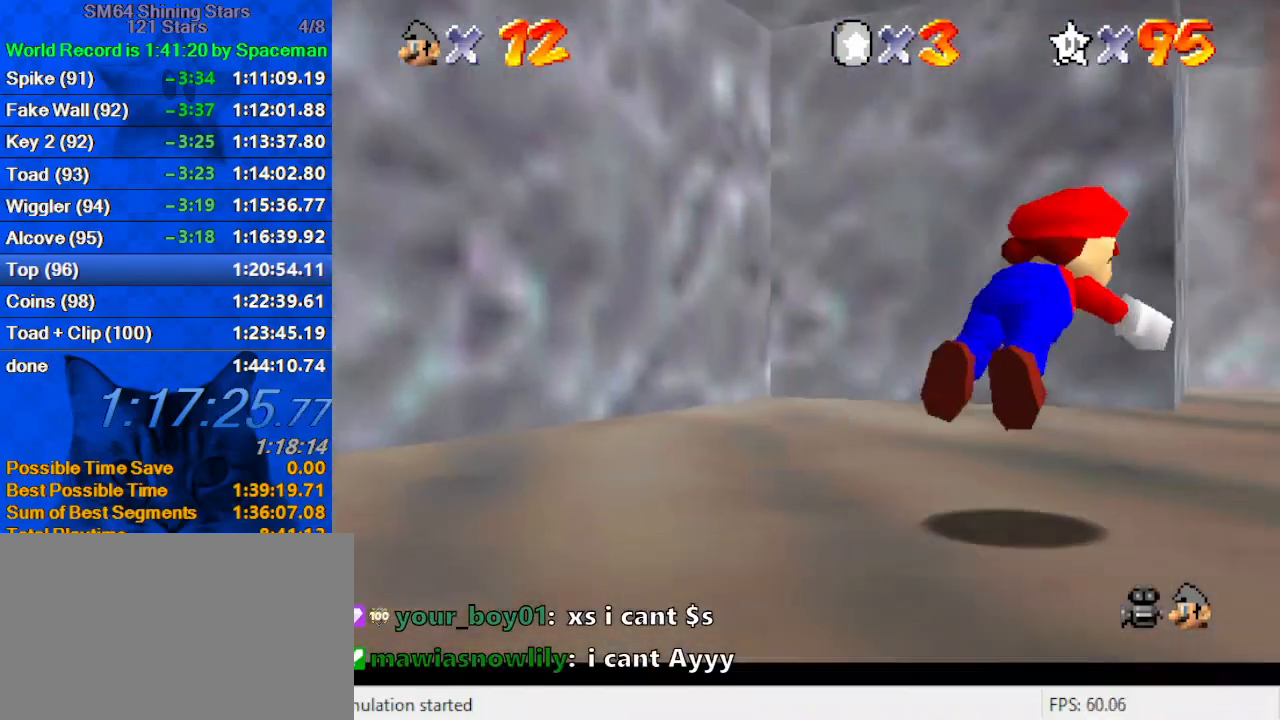
{"keys": ["right"], "events": [[33, "ctrl", "up"], [67, "a", "down"], [167, "a", "up"], [300, "shift", "down"], [300, "up", "up"], [400, "a", "down"], [400, "left", "down"], [433, "left", "up"], [433, "shift", "up"], [500, "a", "up"]]}
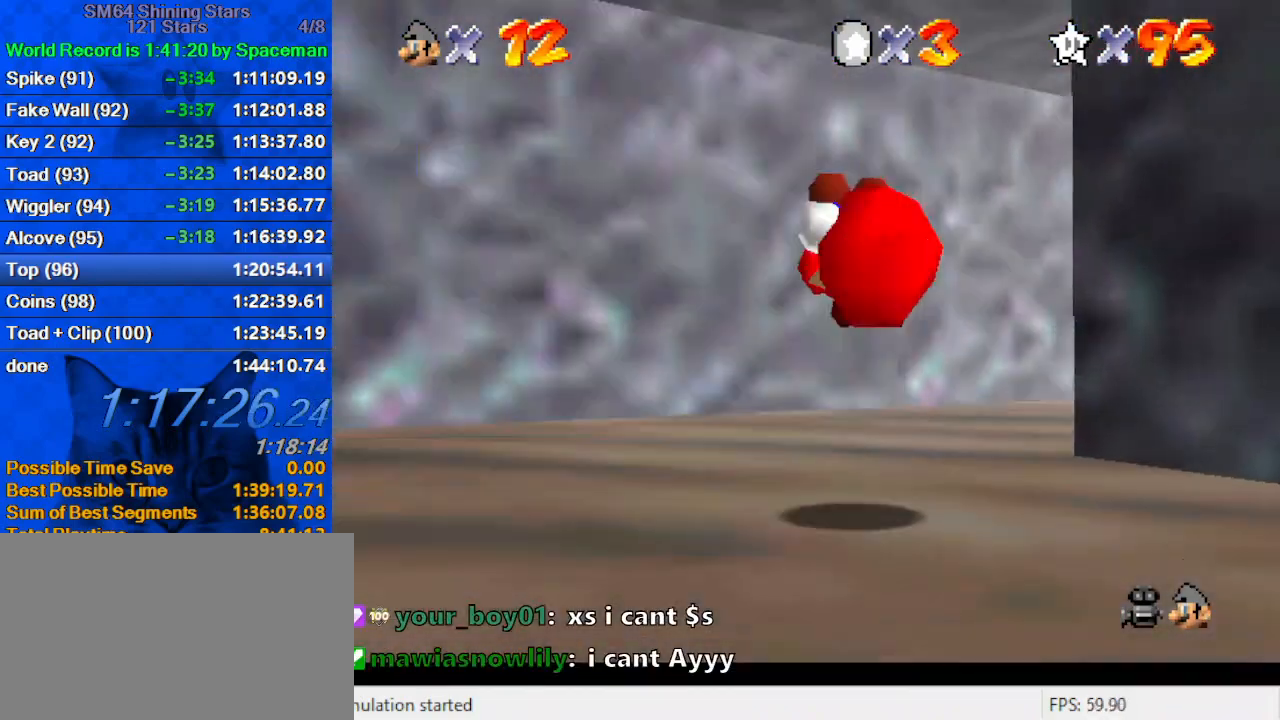
{"keys": ["ctrl", "up"], "events": [[33, "a", "down"], [67, "right", "up"], [67, "up", "down"], [233, "a", "up"], [400, "right", "down"], [500, "ctrl", "down"], [500, "right", "up"]]}